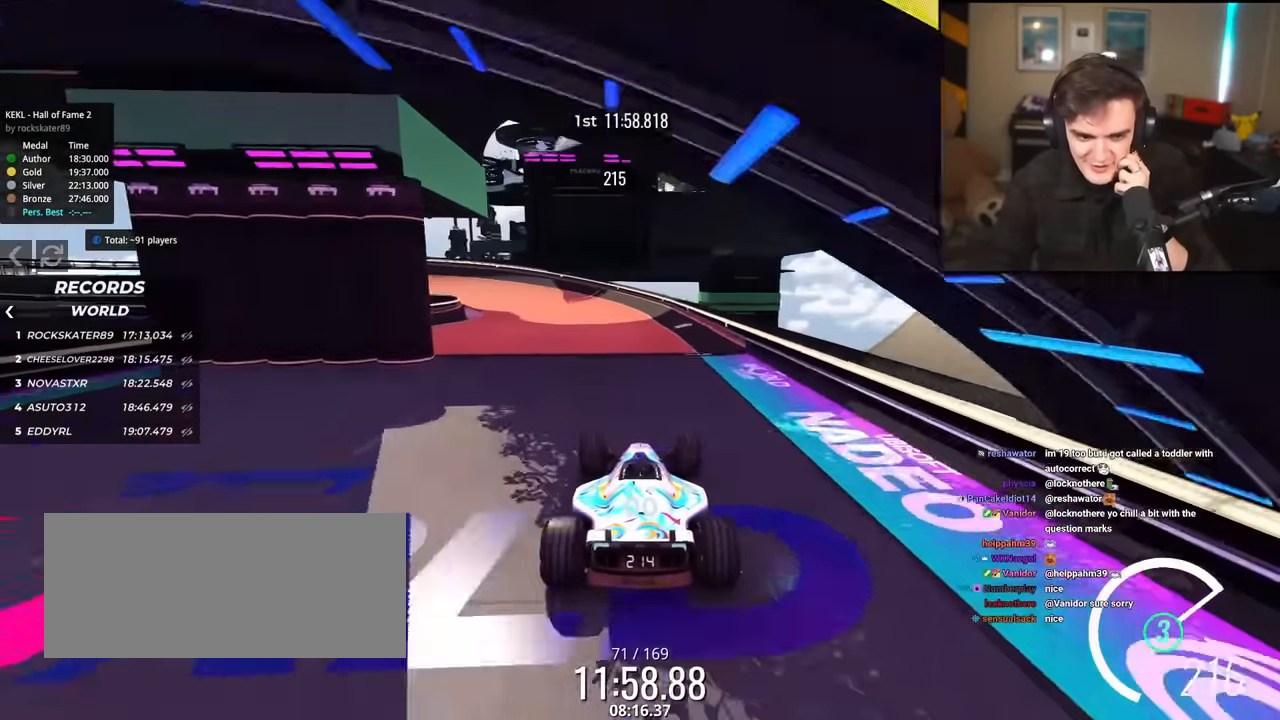
Gameplay with keyboard; each line is a JSON object with the keys held at the frame after it. "events" lists presses ("down") and releases ("up") of "brake", "down", "left", "right" and "up" between this image and that frame as [ms after this image, input, new state], when the widget could be followed in between. No other keys are recorded. Mouse input is not recorded. Key names are as the overlay labels them; some are game actions (e.g. jump) rather than physical keys.
{"keys": ["left", "up"], "events": [[66, "left", "down"]]}
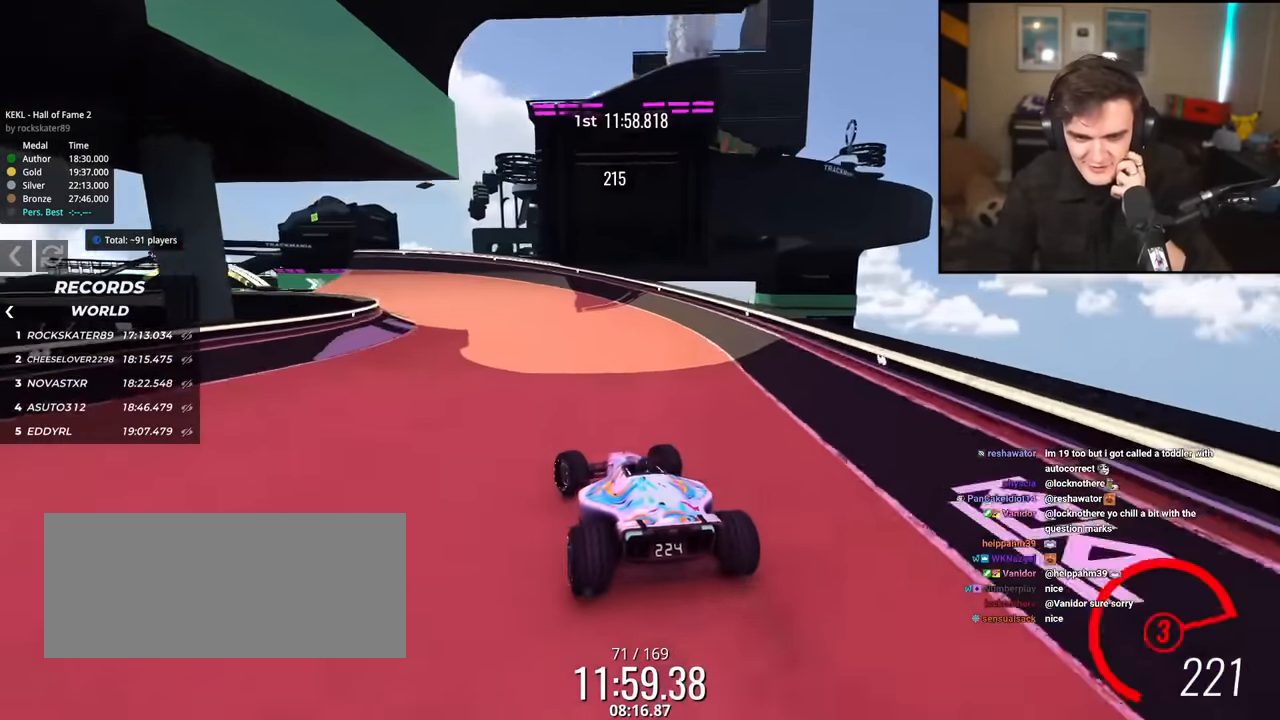
{"keys": ["left", "up"], "events": [[451, "up", "up"], [484, "up", "down"]]}
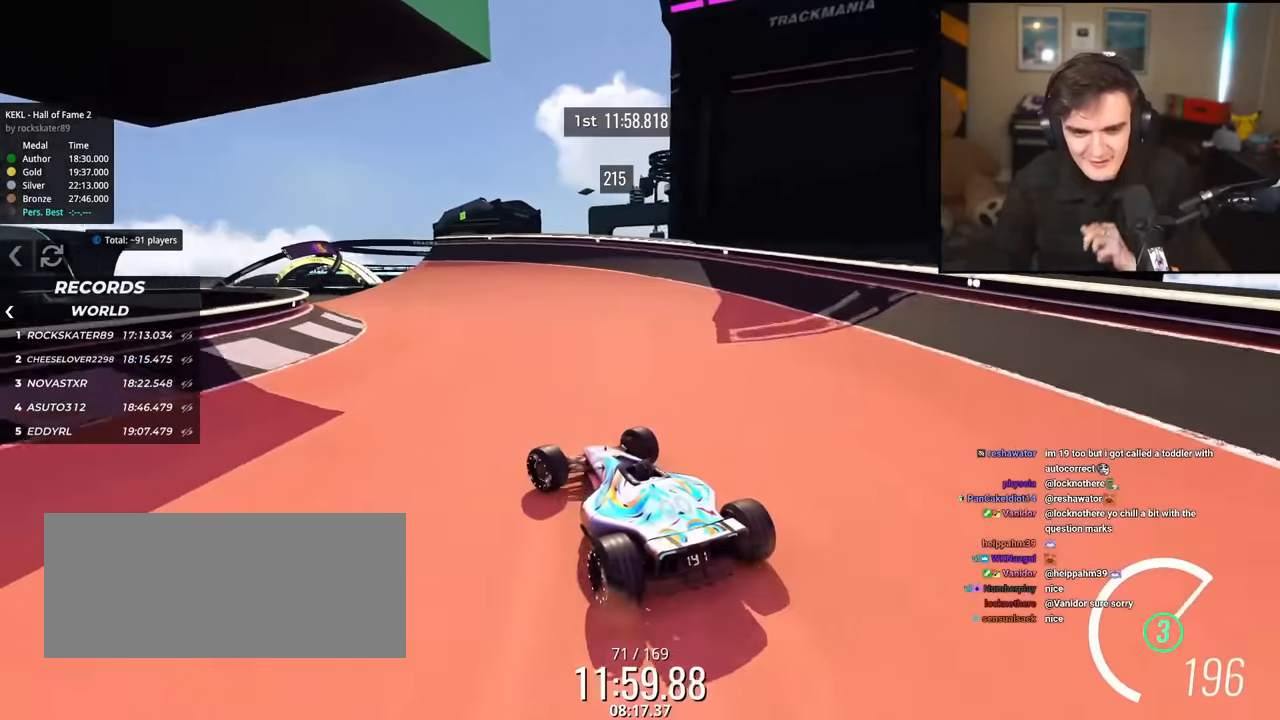
{"keys": ["left", "up"], "events": [[183, "left", "up"], [417, "left", "down"]]}
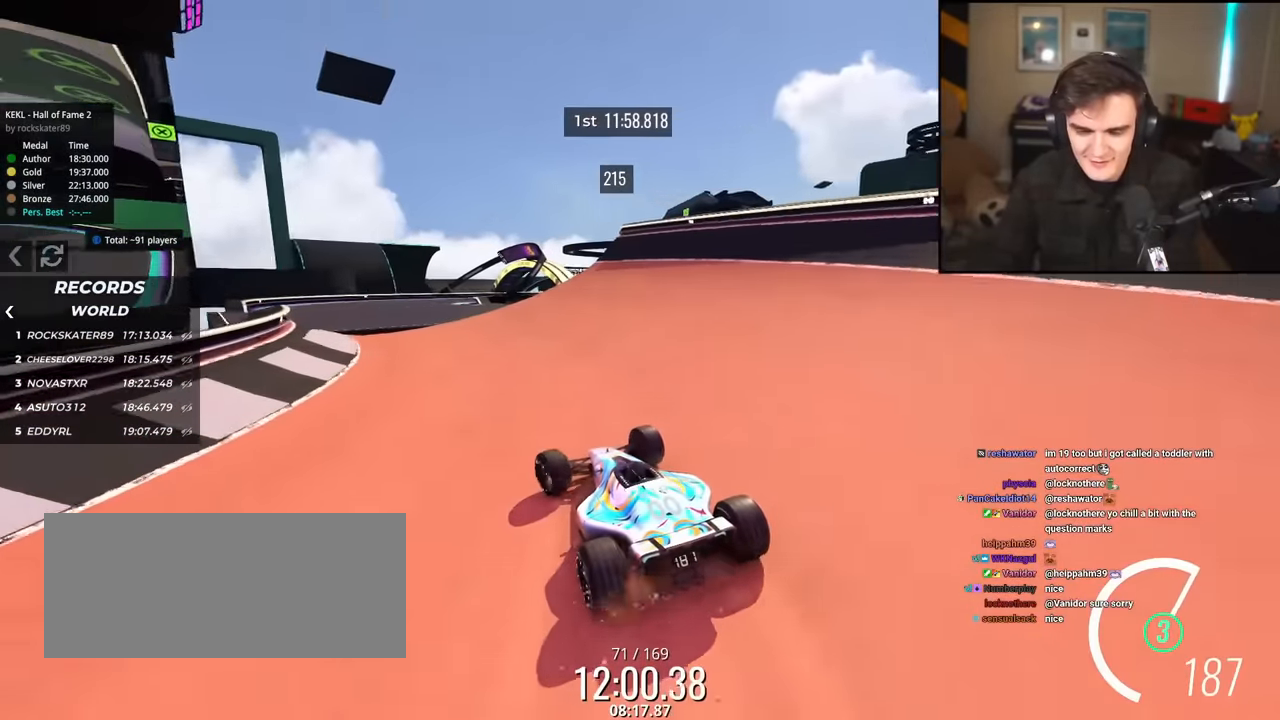
{"keys": ["right", "up"], "events": [[300, "left", "up"], [384, "right", "down"]]}
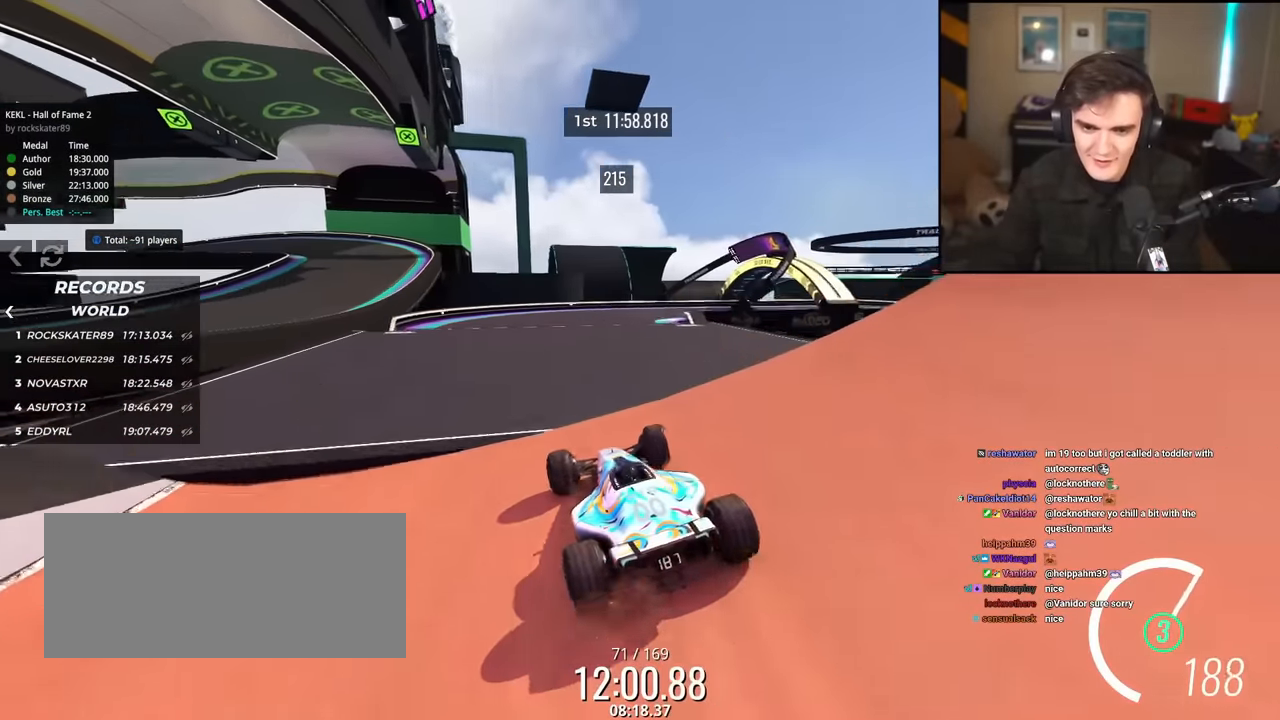
{"keys": ["right", "up"], "events": [[267, "brake", "down"], [450, "brake", "up"]]}
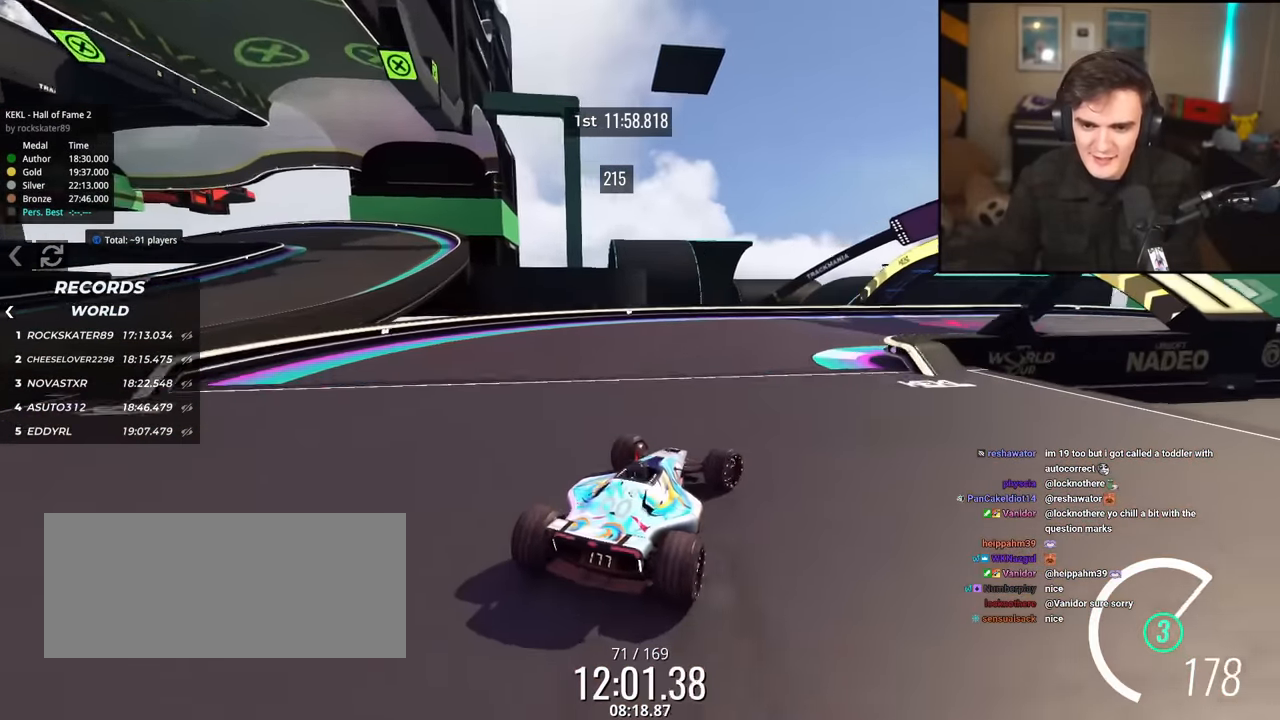
{"keys": ["right", "up"], "events": []}
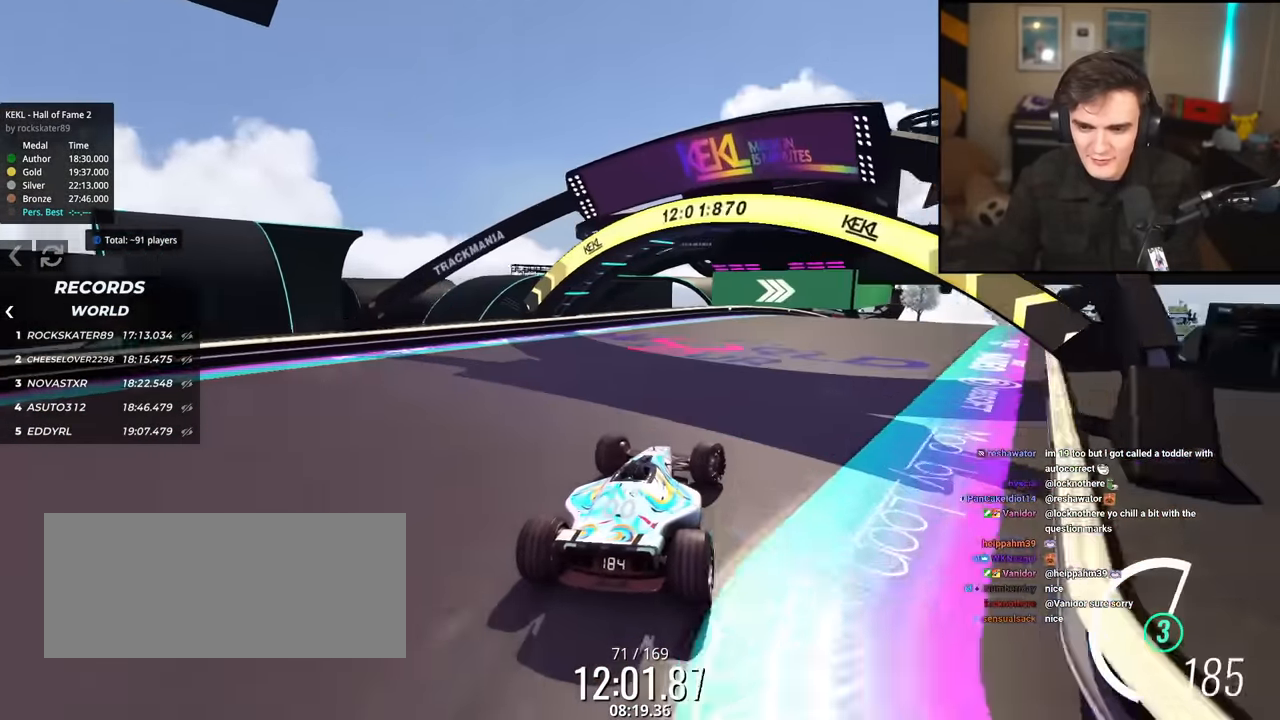
{"keys": ["up"], "events": [[150, "right", "up"], [300, "left", "down"], [350, "left", "up"]]}
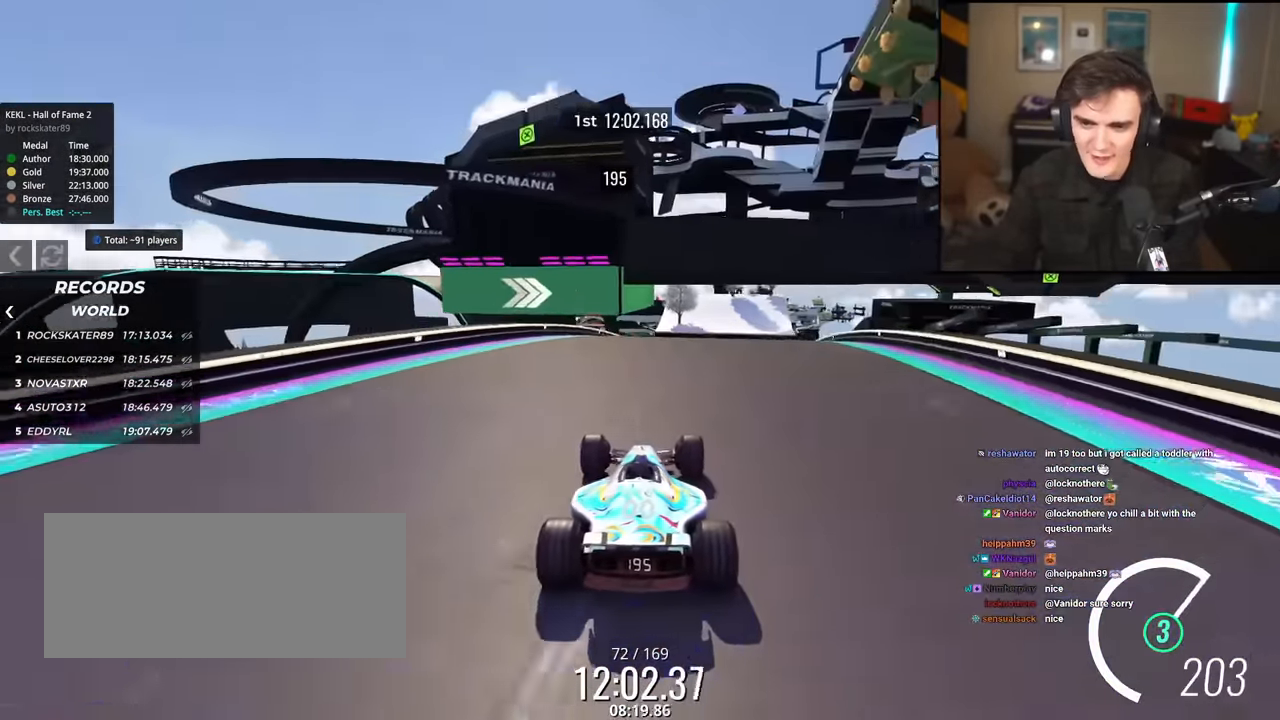
{"keys": ["right", "up"], "events": [[83, "right", "down"], [217, "right", "up"], [501, "right", "down"]]}
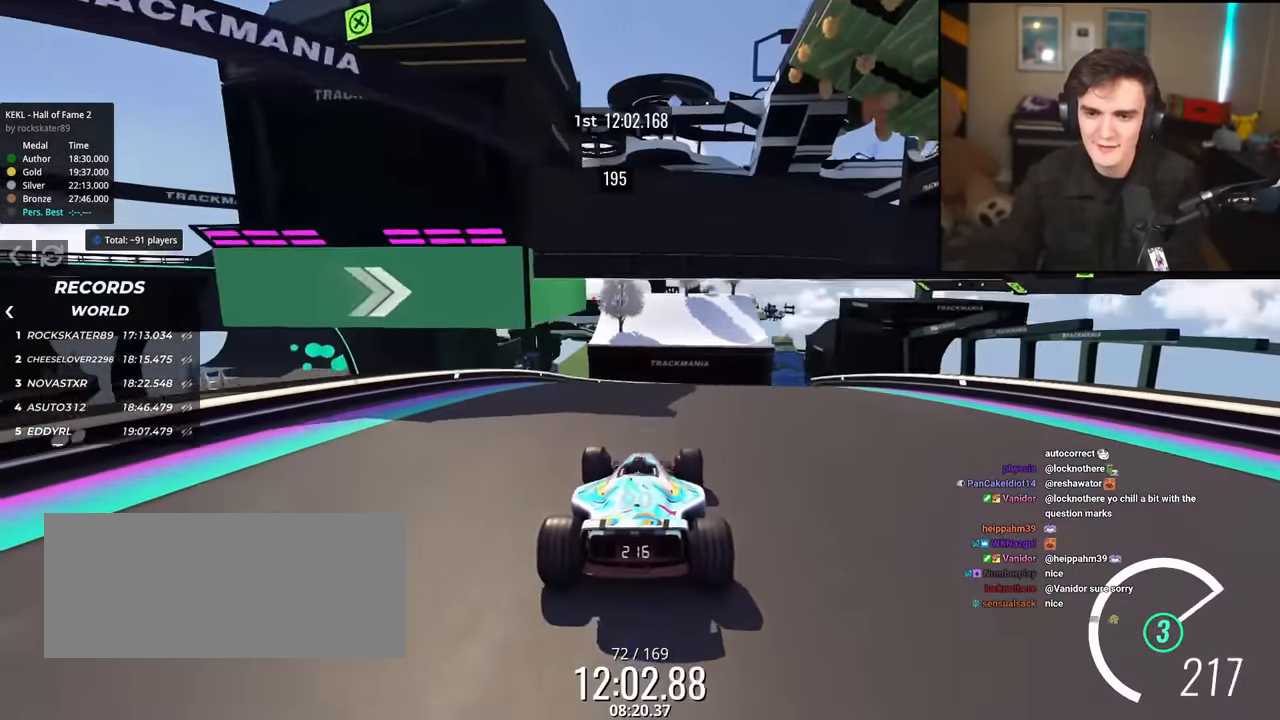
{"keys": ["right", "up"], "events": []}
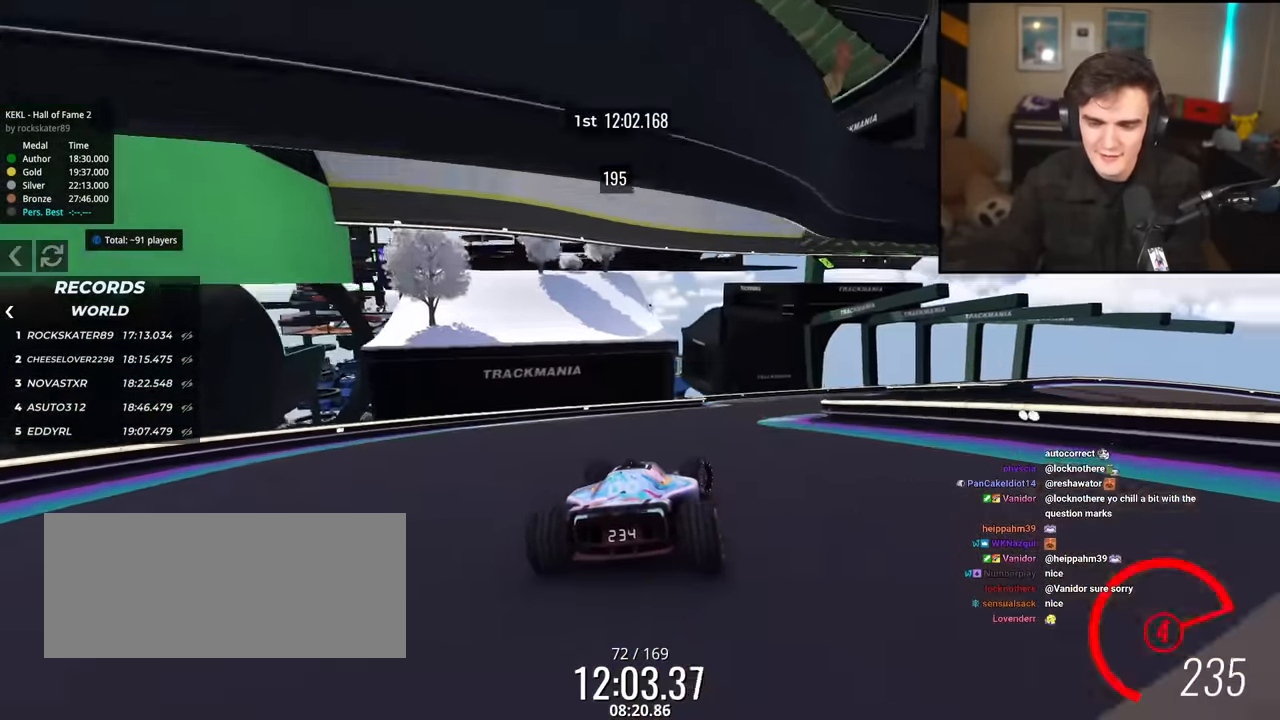
{"keys": ["right", "up"], "events": [[100, "right", "up"], [150, "brake", "down"], [200, "right", "down"], [484, "brake", "up"]]}
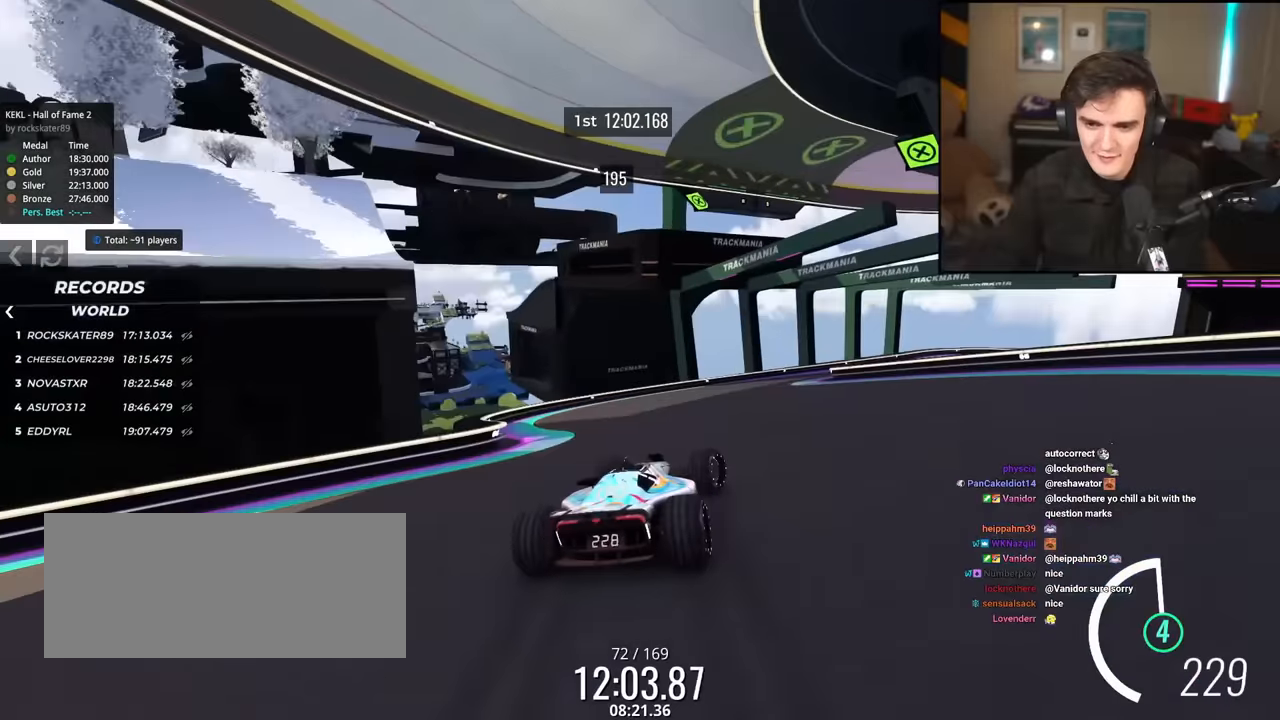
{"keys": ["brake", "up"], "events": [[33, "right", "up"], [116, "brake", "down"], [166, "right", "down"], [267, "brake", "up"], [350, "brake", "down"], [500, "right", "up"]]}
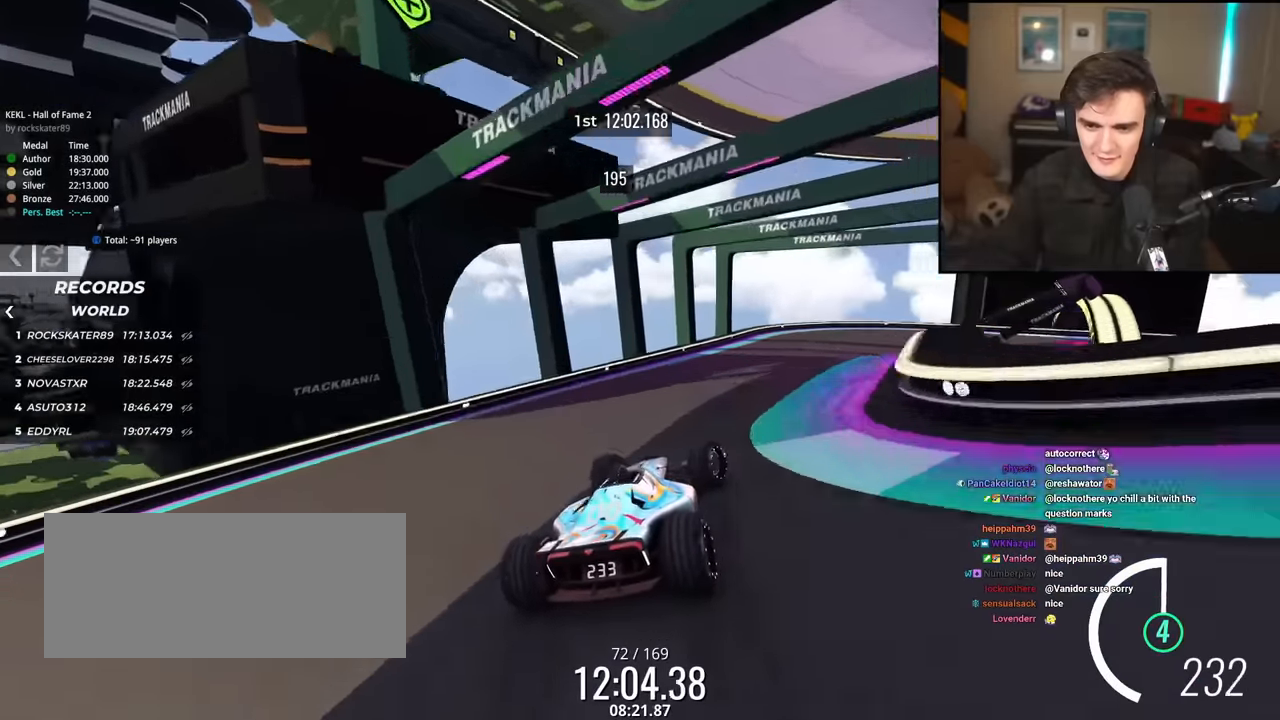
{"keys": ["brake", "right", "up"], "events": [[50, "right", "down"], [184, "right", "up"], [284, "right", "down"]]}
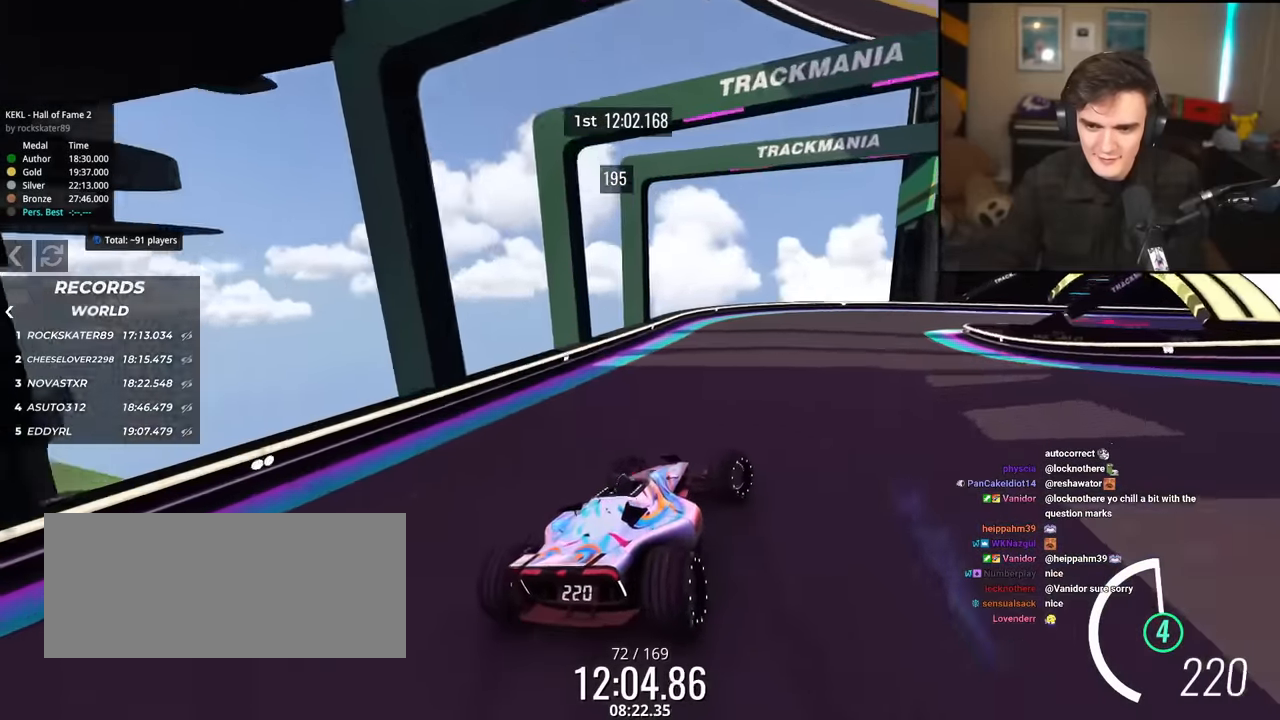
{"keys": ["right", "up"], "events": [[117, "right", "up"], [200, "right", "down"], [250, "brake", "up"]]}
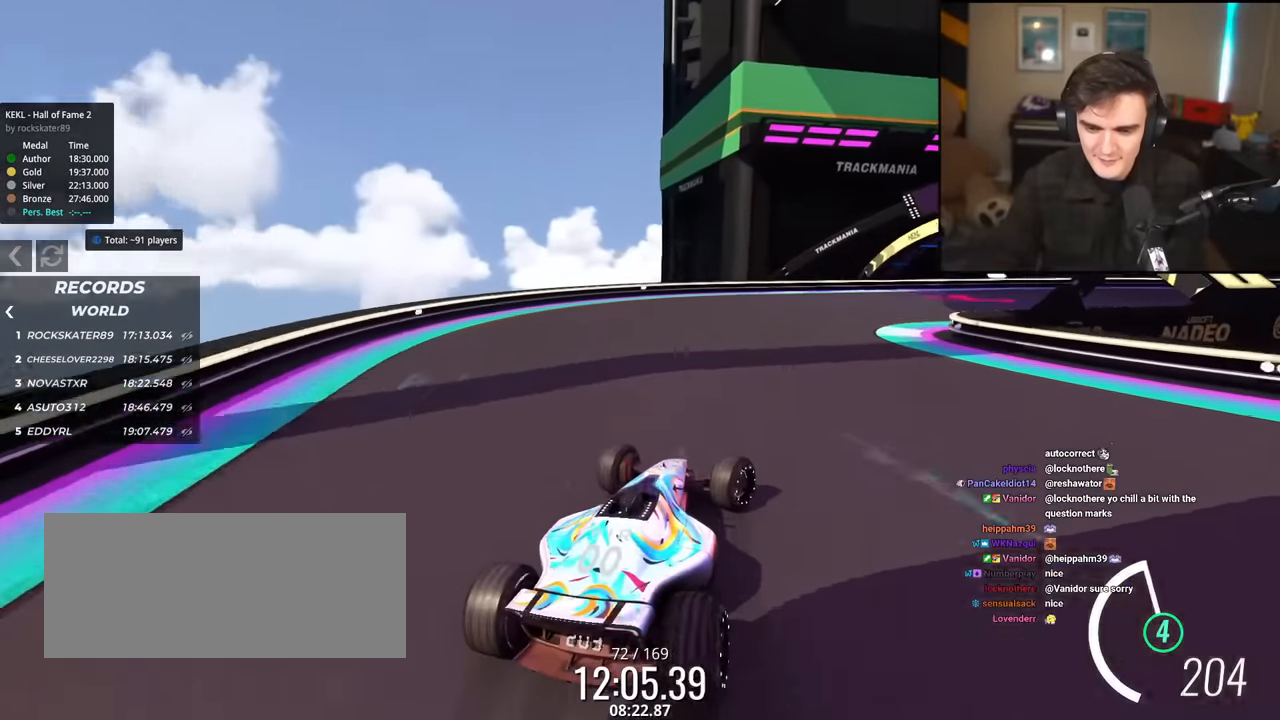
{"keys": ["right", "up"], "events": []}
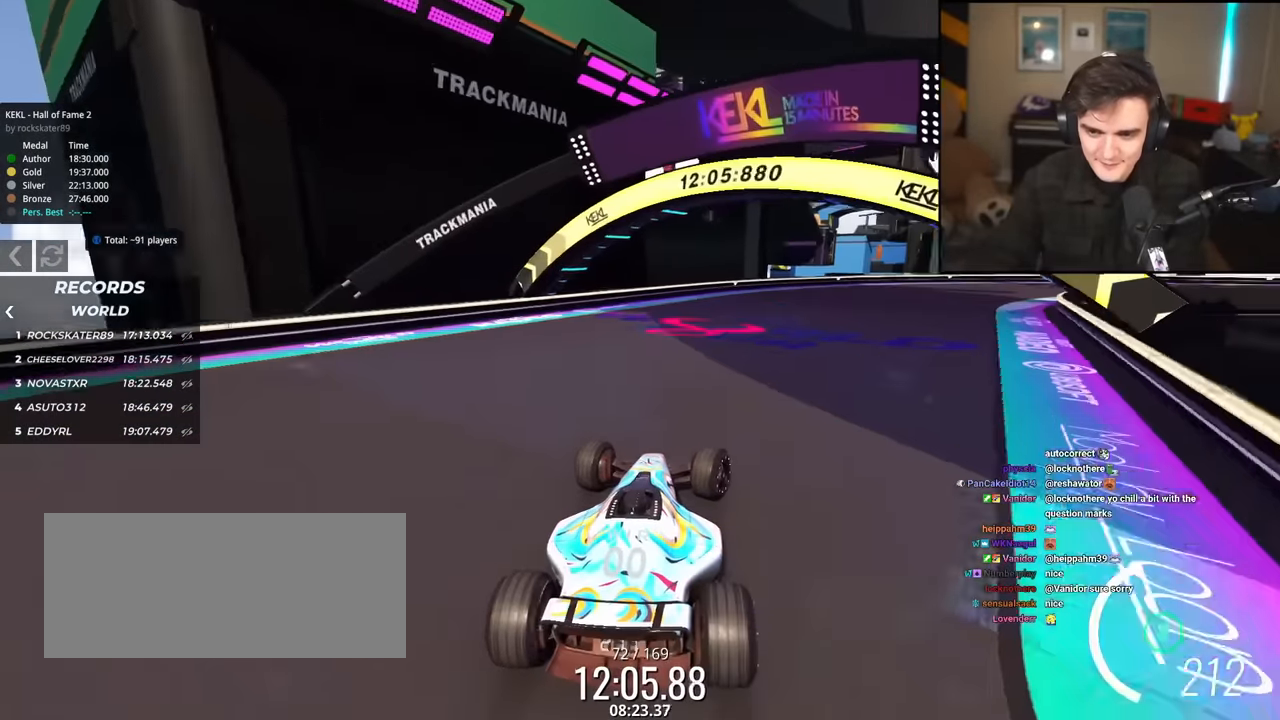
{"keys": ["right", "up"], "events": []}
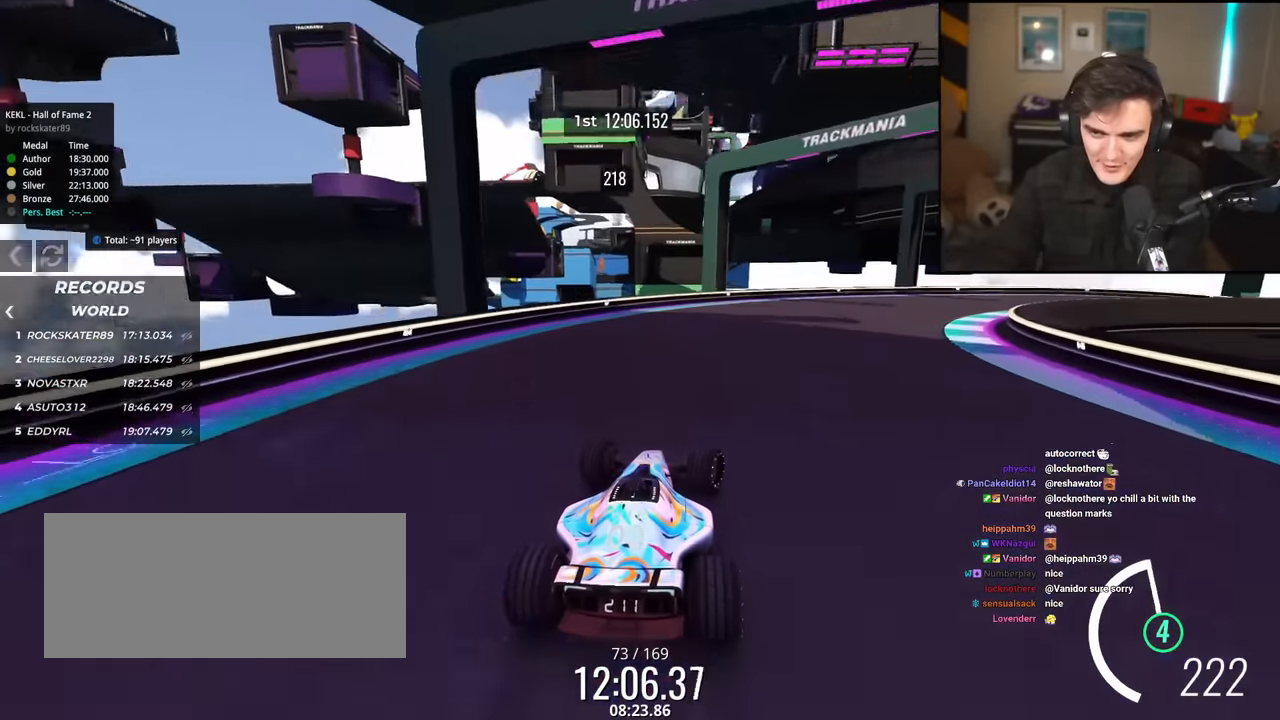
{"keys": ["right", "up"], "events": []}
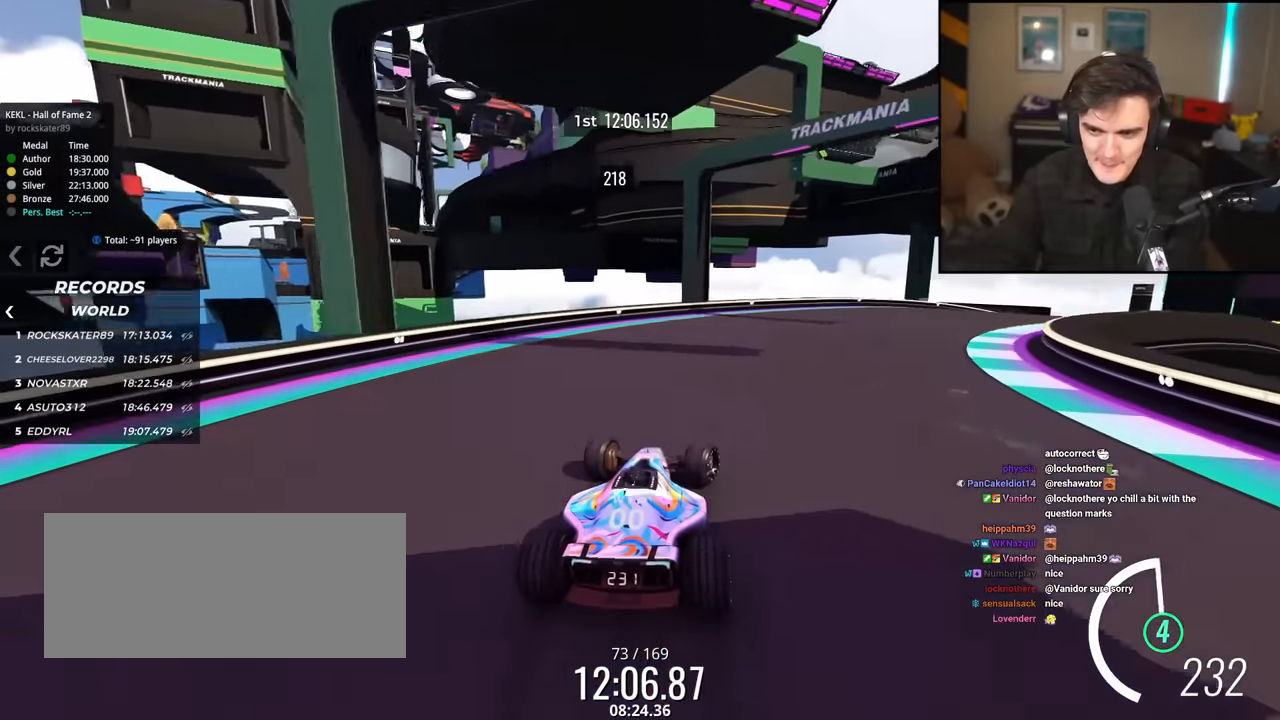
{"keys": ["right", "up"], "events": []}
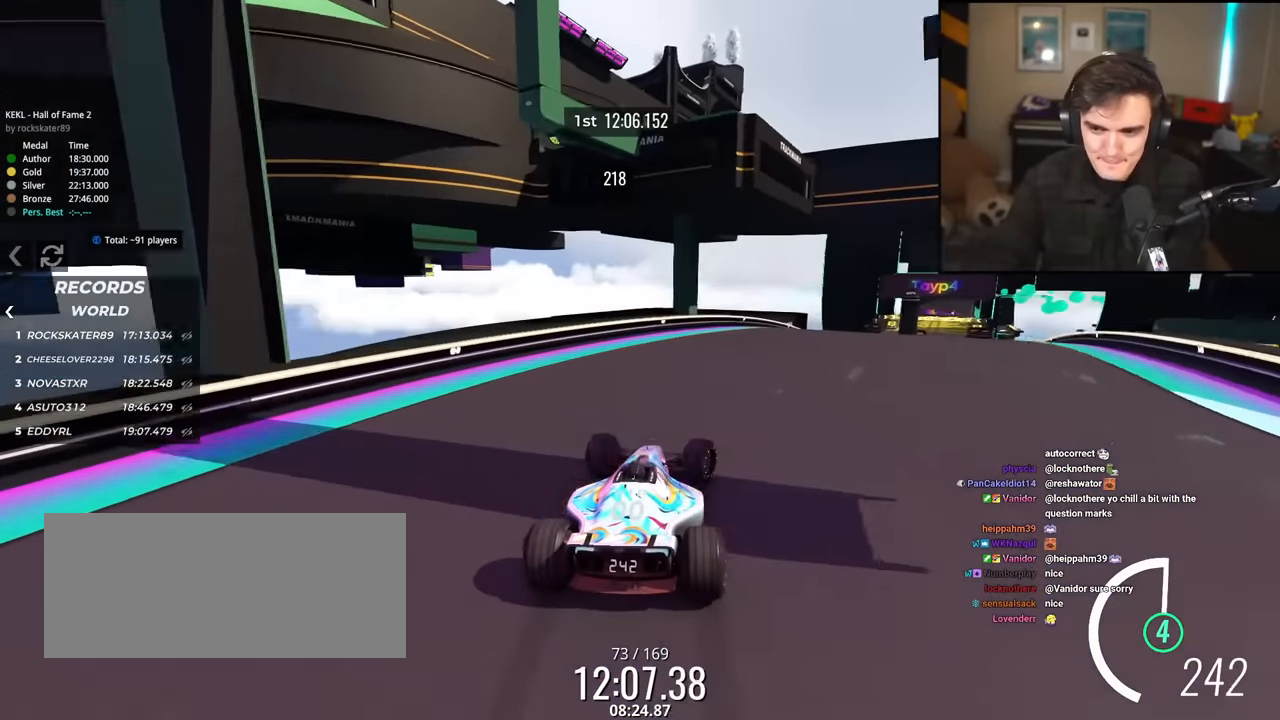
{"keys": ["up"], "events": [[334, "left", "down"], [334, "right", "up"], [468, "left", "up"]]}
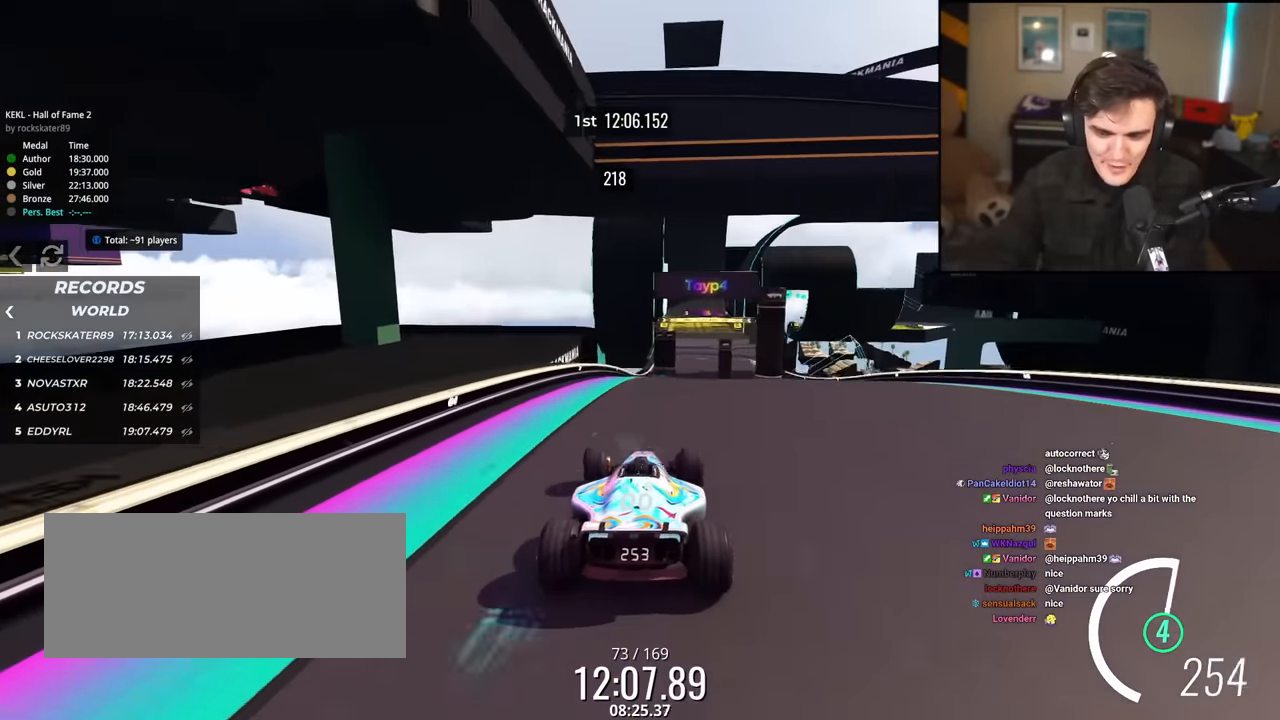
{"keys": ["up"], "events": [[17, "right", "down"], [150, "right", "up"], [250, "right", "down"], [350, "right", "up"]]}
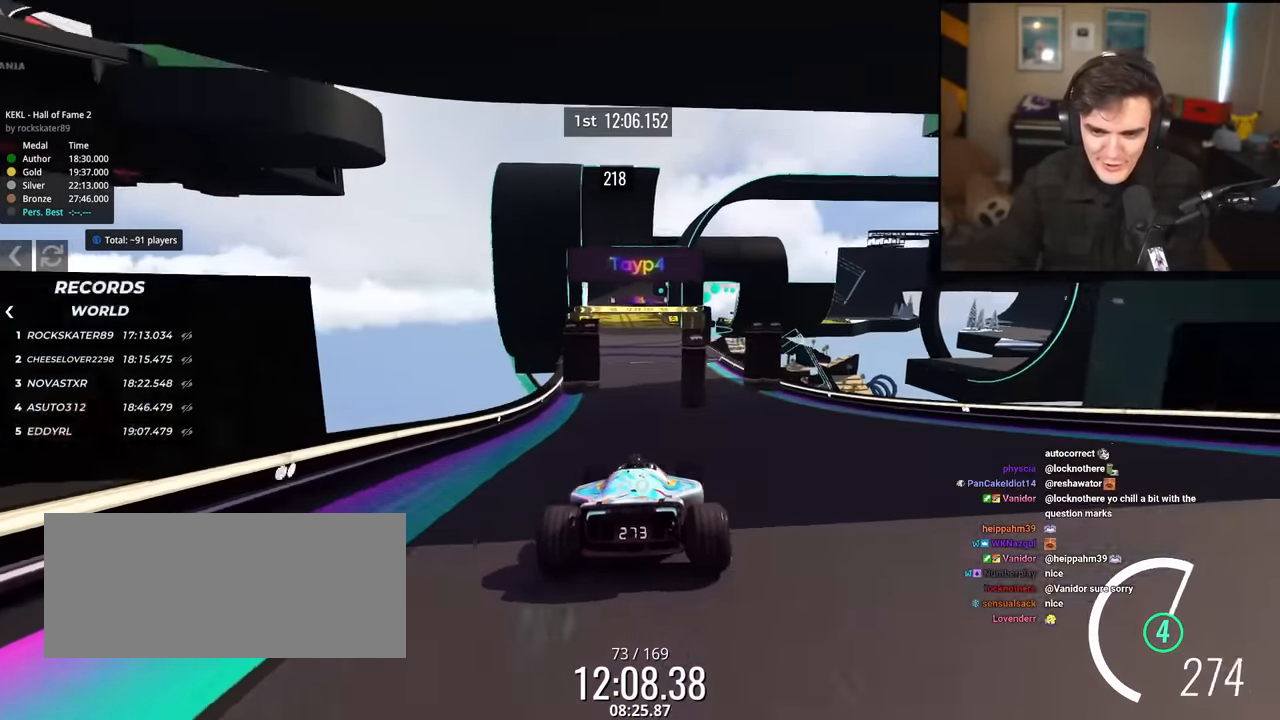
{"keys": ["up"], "events": [[117, "left", "down"], [267, "left", "up"]]}
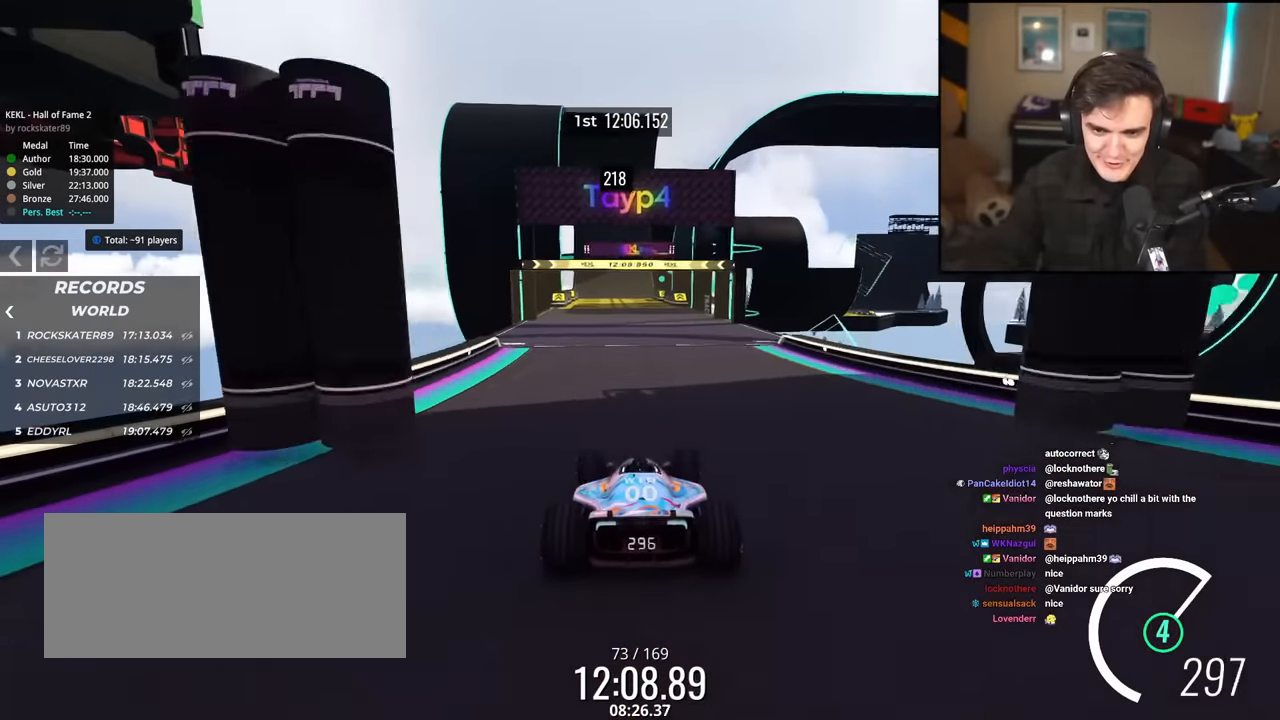
{"keys": ["up"], "events": [[233, "left", "down"], [334, "left", "up"]]}
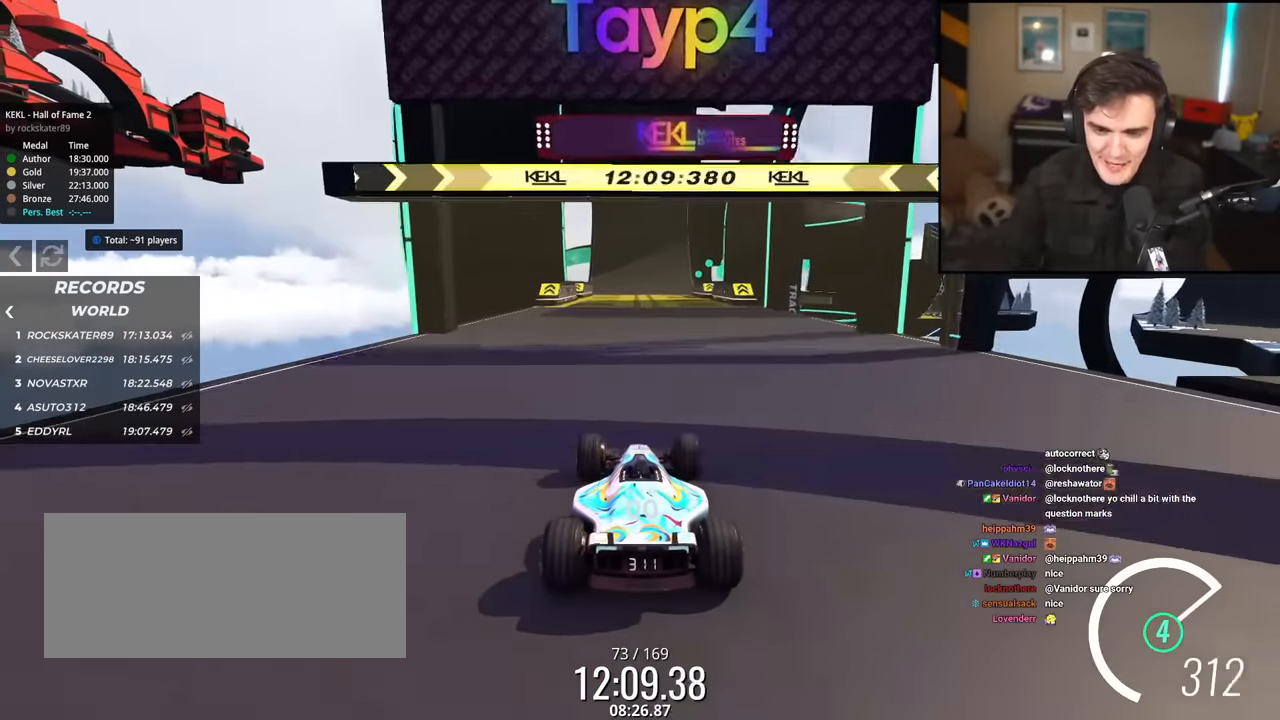
{"keys": ["left", "up"], "events": [[468, "left", "down"]]}
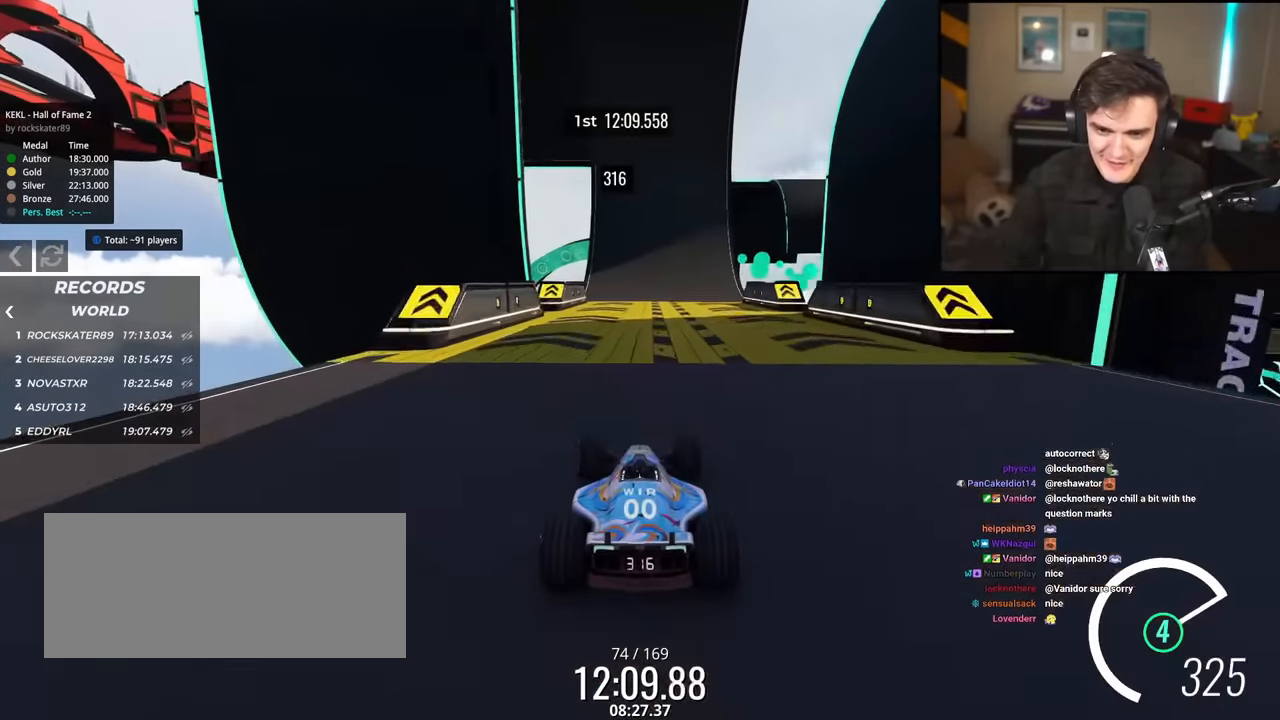
{"keys": ["left", "up"], "events": [[33, "left", "up"], [500, "left", "down"]]}
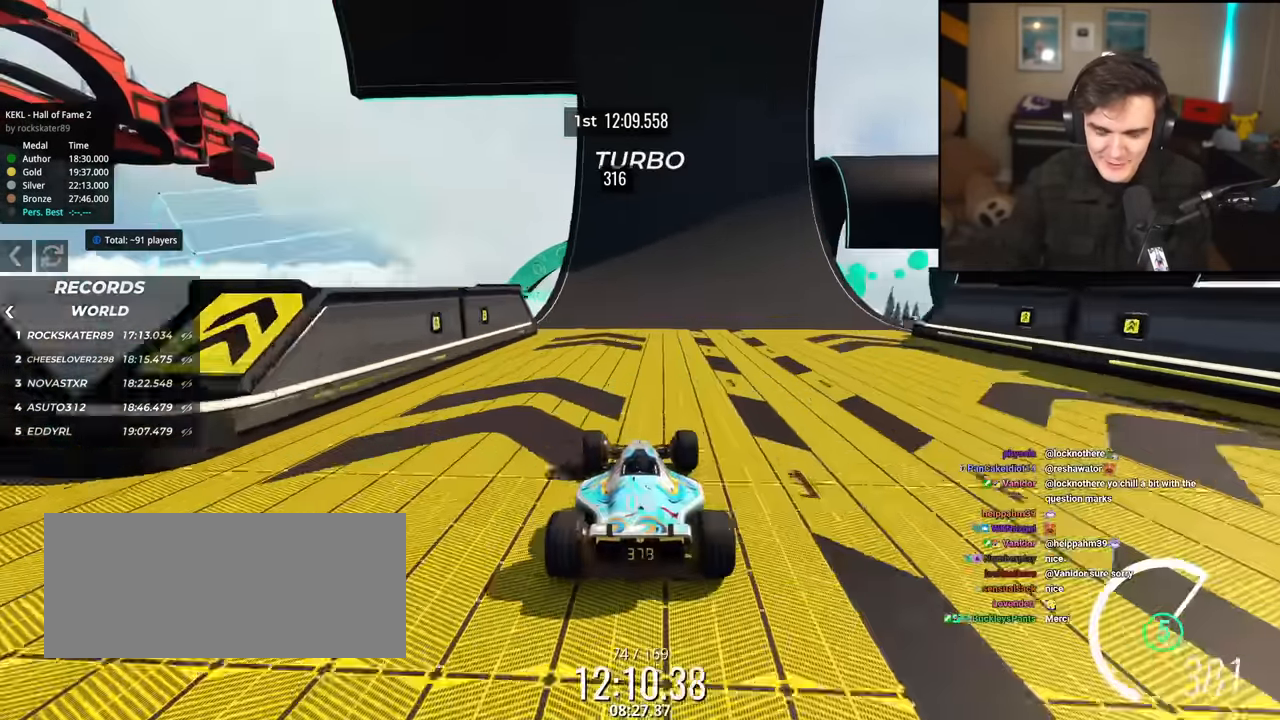
{"keys": ["left", "up"], "events": [[50, "left", "up"], [468, "left", "down"]]}
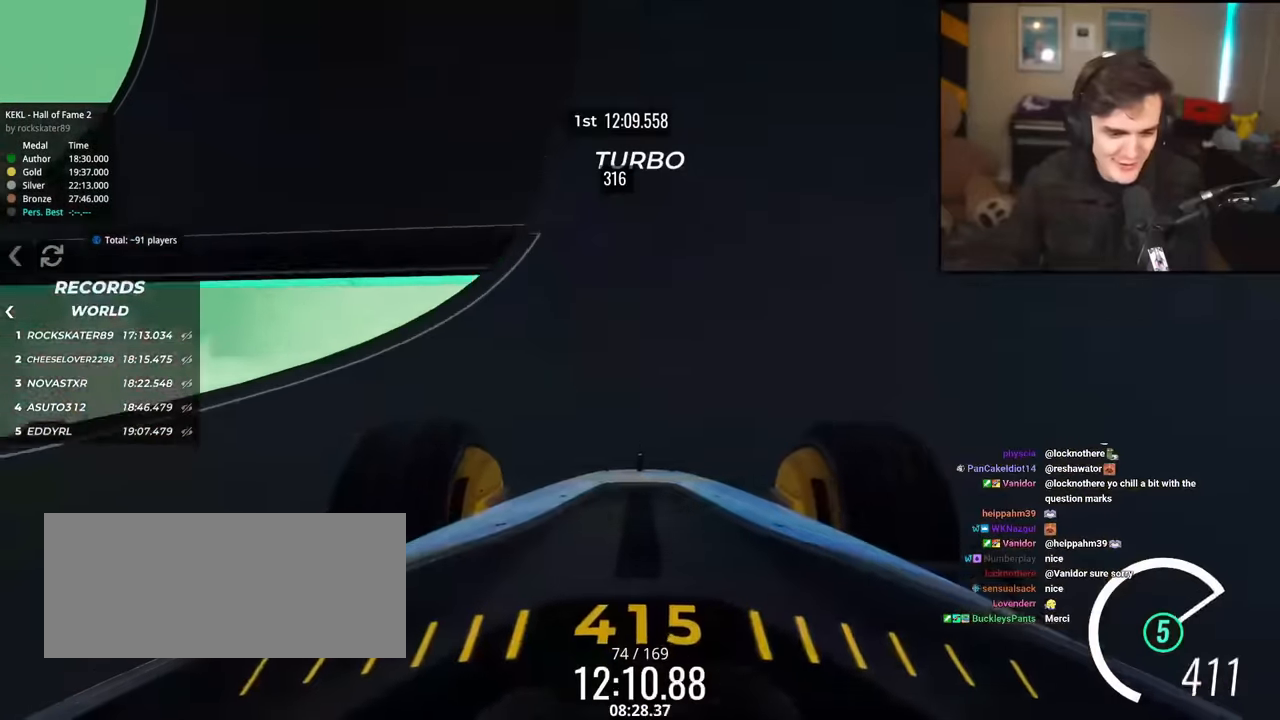
{"keys": ["up"], "events": [[17, "left", "up"], [384, "right", "down"], [434, "right", "up"]]}
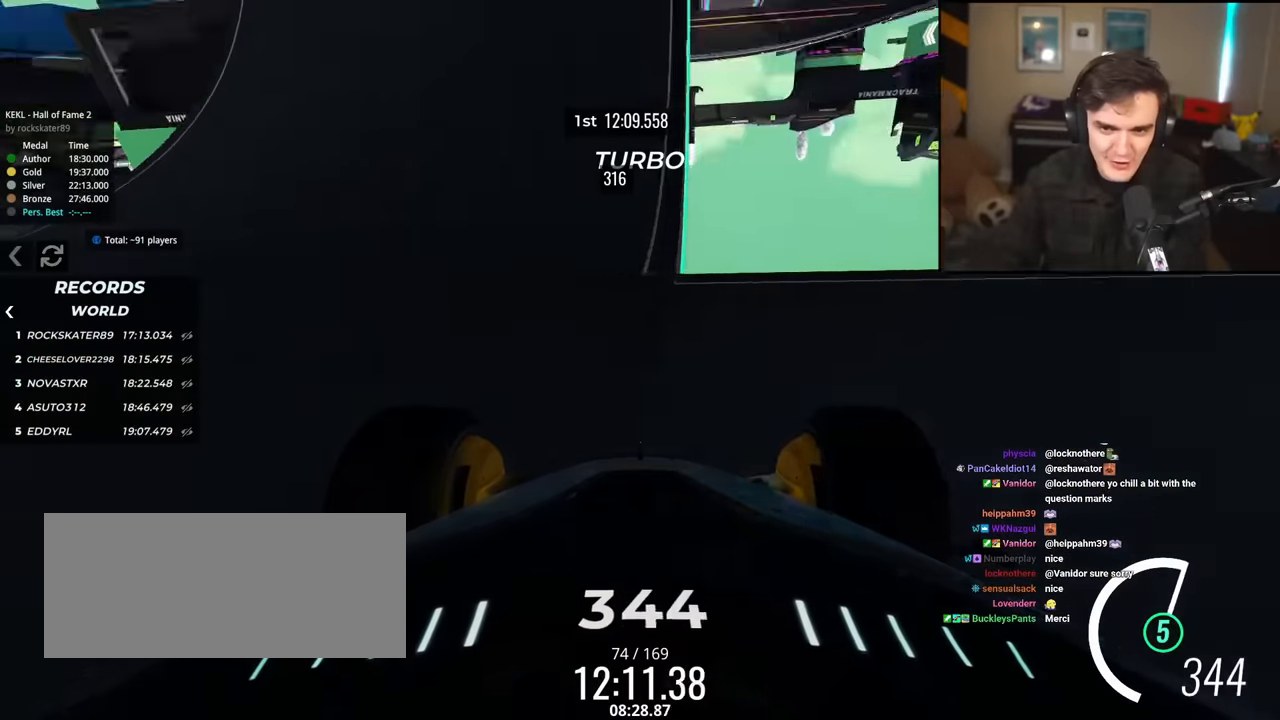
{"keys": ["up"], "events": [[67, "left", "down"], [217, "left", "up"], [317, "right", "down"], [401, "right", "up"]]}
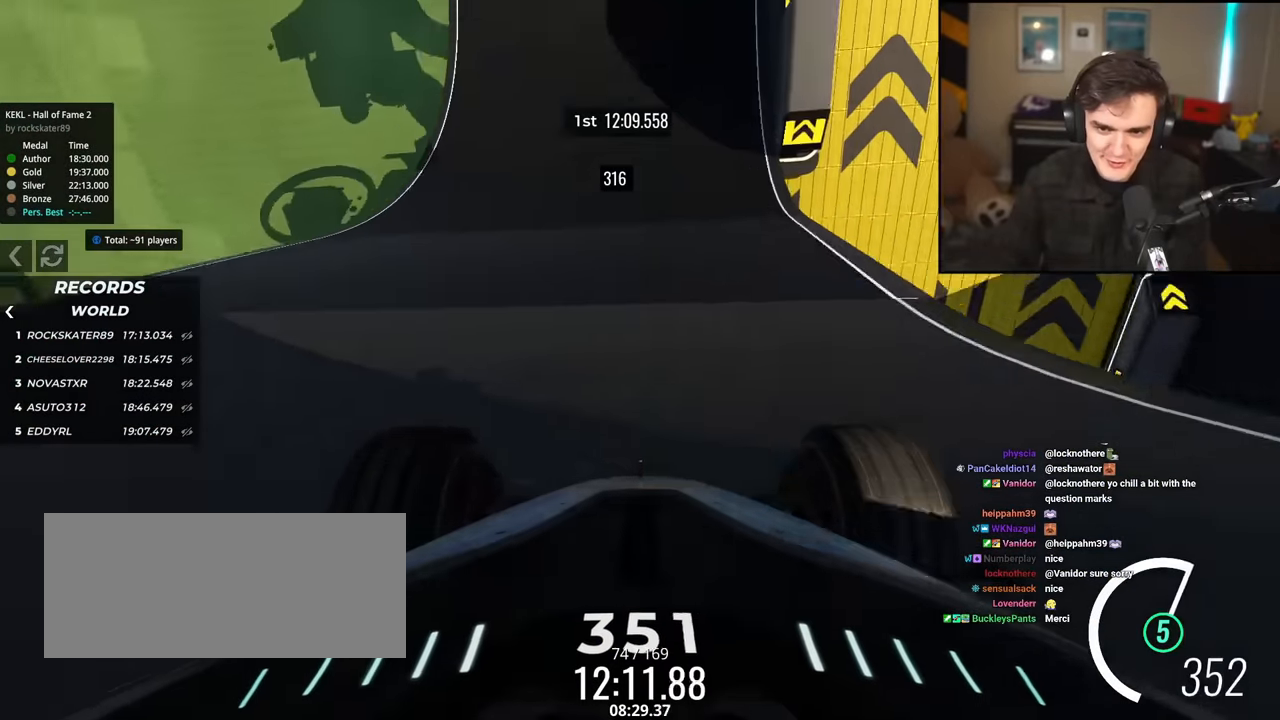
{"keys": ["right", "up"], "events": [[417, "right", "down"]]}
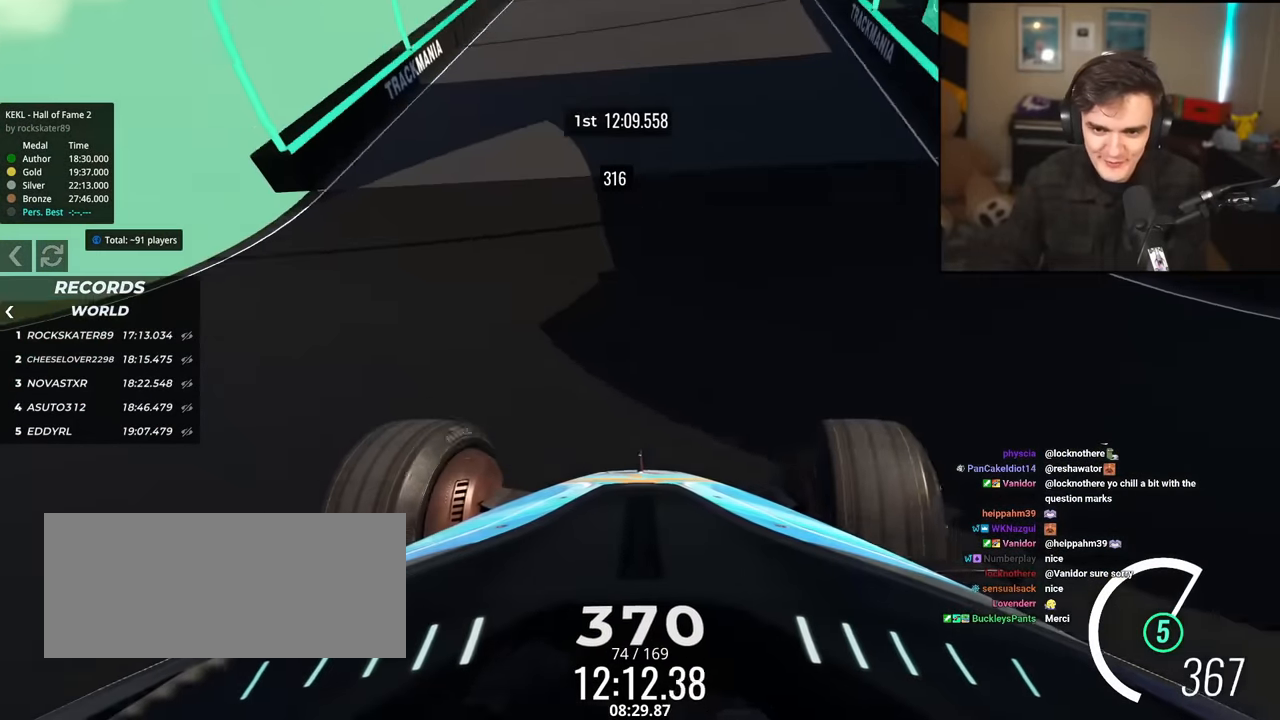
{"keys": ["right", "up"], "events": [[67, "right", "up"], [301, "left", "down"], [384, "left", "up"], [484, "right", "down"]]}
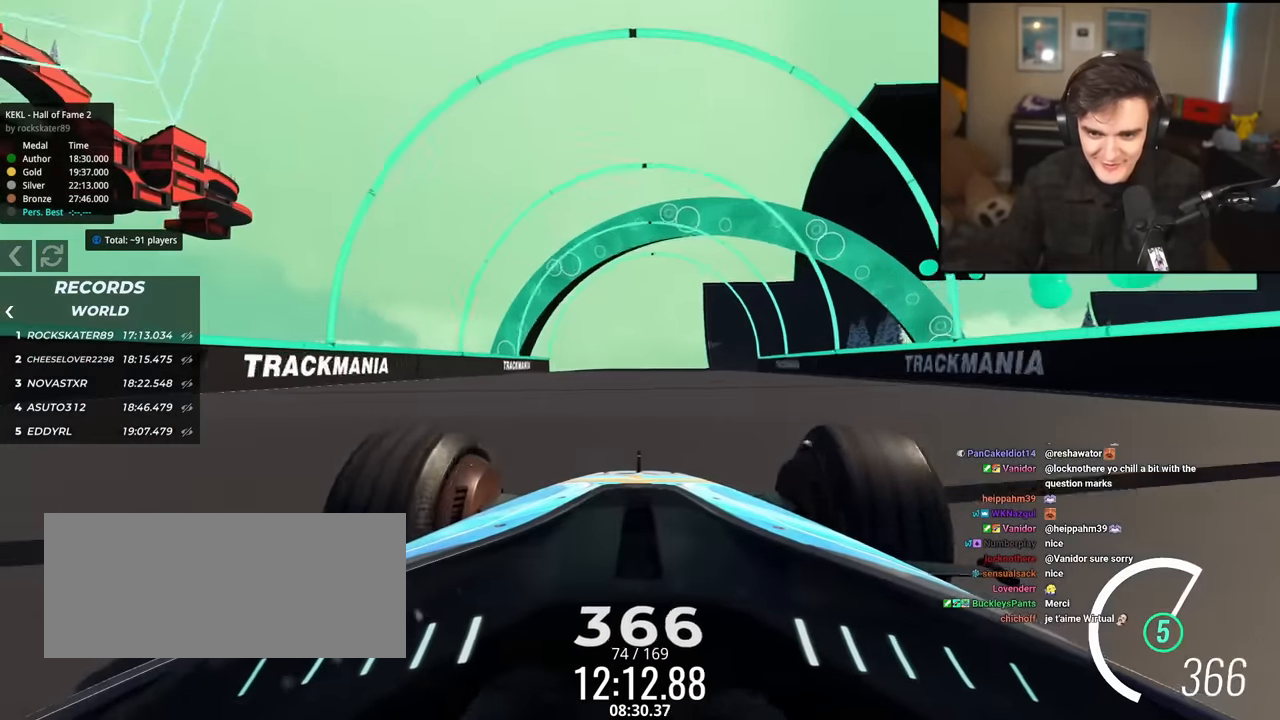
{"keys": ["right", "up"], "events": [[33, "right", "up"], [133, "right", "down"], [267, "right", "up"], [367, "right", "down"]]}
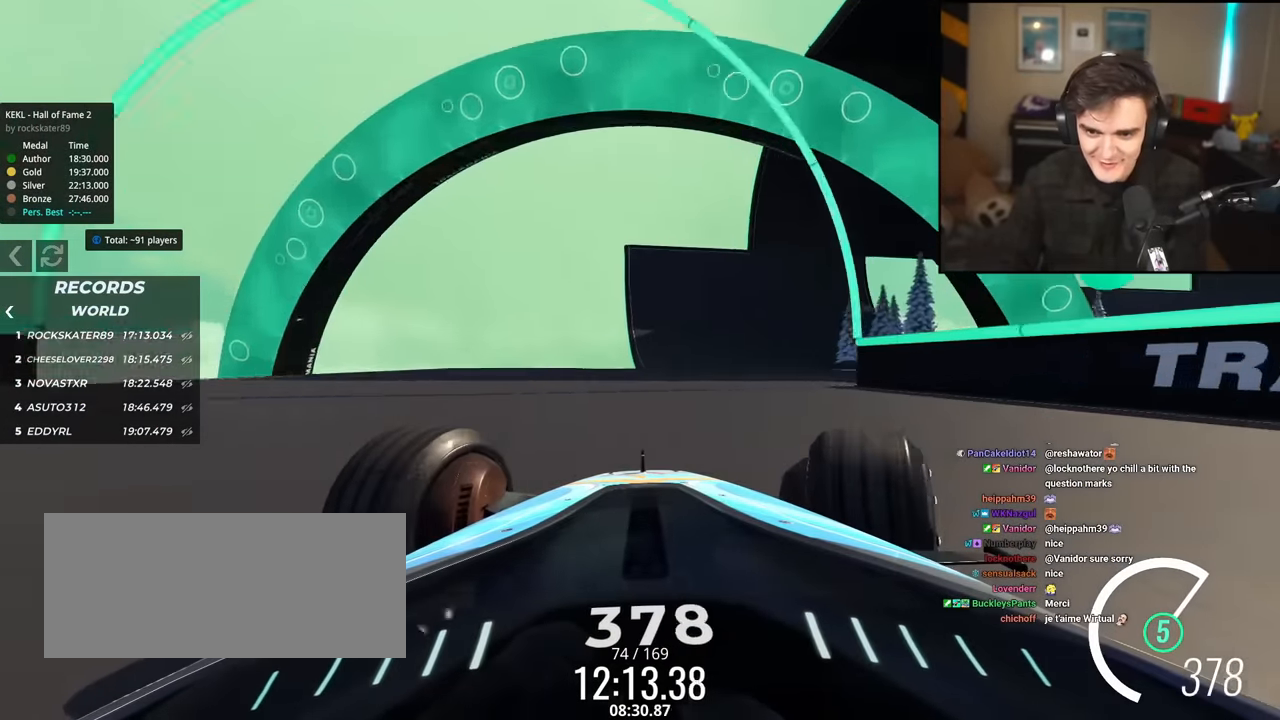
{"keys": ["up"], "events": [[134, "right", "up"], [284, "right", "down"], [418, "right", "up"]]}